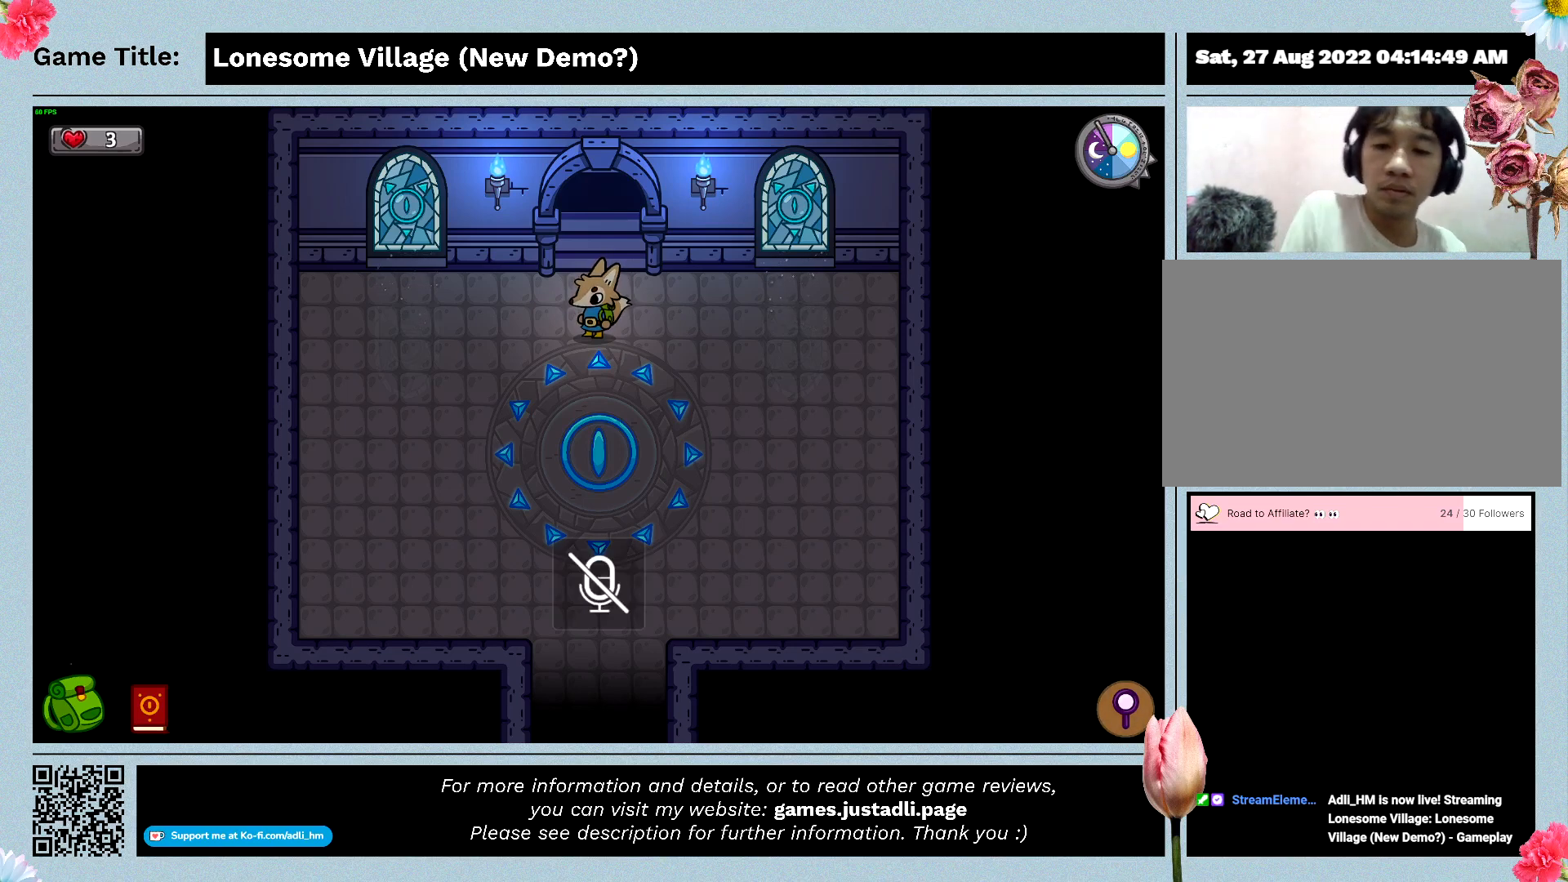
Gameplay with keyboard and mouse; each line is a JSON object with the keys and mouse buttons held at the frame after it. "events" lists presses ("down") and releases ("up") of "0", "1", "2", "3", "4", "5", "6", "7", "8", "9", "a", "alt", "b", "c", "caps_lock", "ctrl", "d", "down", "e", "escape", "f", "f1", "f2", "f3", "f4", "f5", "f6", "f7", "f8", "g", "h", "i", "j", "k", "l", "left", "m", "n", "o", "p", "q", "r", "return", "right", "s", "shift", "space", "t", "tab", "tilde", "u", "up", "v", "w", "x", "y", "z", "mouse_left", "mouse_wheel" and "mouse_right" between this image and that frame as [ms after this image, input, new state], when the widget could be followed in between. "mouse_left", "mouse_wheel", "mouse_right" = the "left", "wheel", "right" buttons of the "mouse" list. No other keys are recorded. "wheel" means that the mouse wheel is clicked or scrolled. Mouse movement is not recorded.
{"keys": ["alt"], "mouse": [], "events": []}
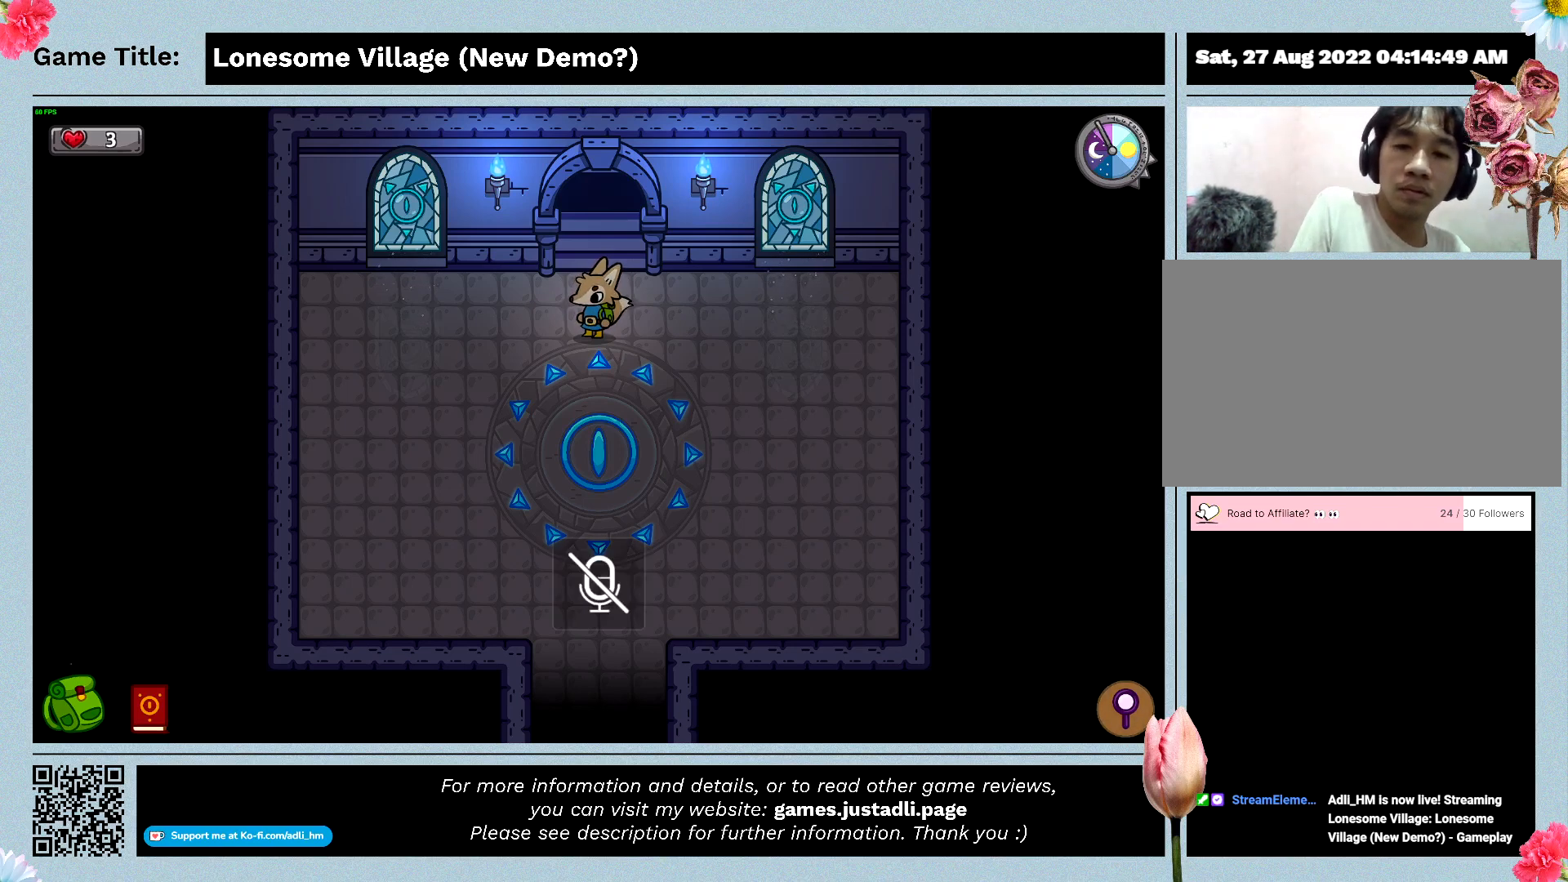
{"keys": ["alt", "f4"], "mouse": [], "events": [[200, "f4", "down"]]}
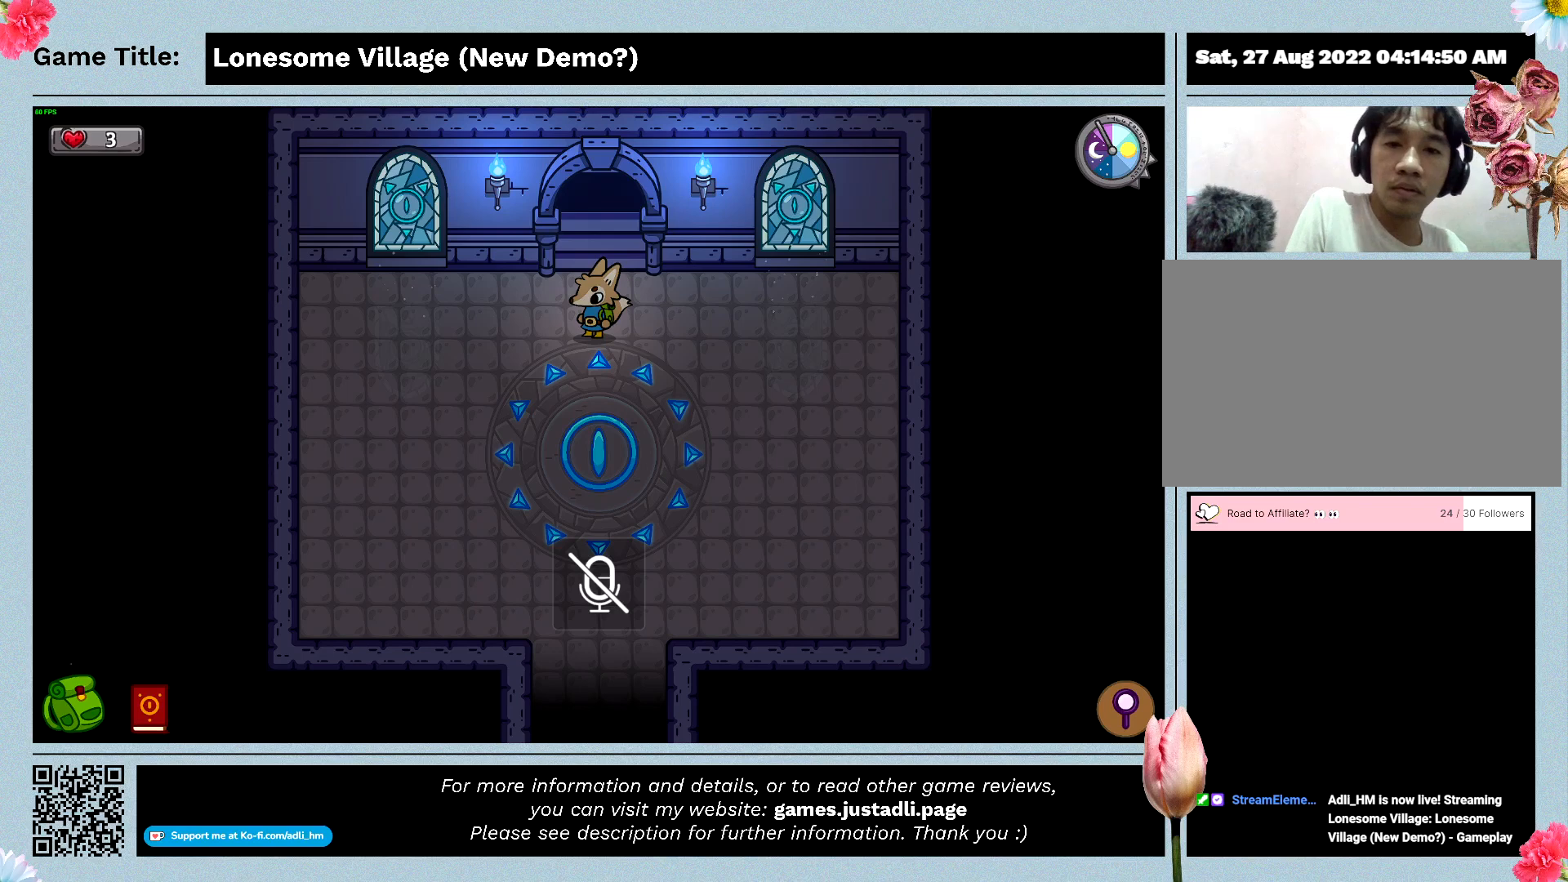
{"keys": ["alt"], "mouse": [], "events": [[233, "f4", "up"]]}
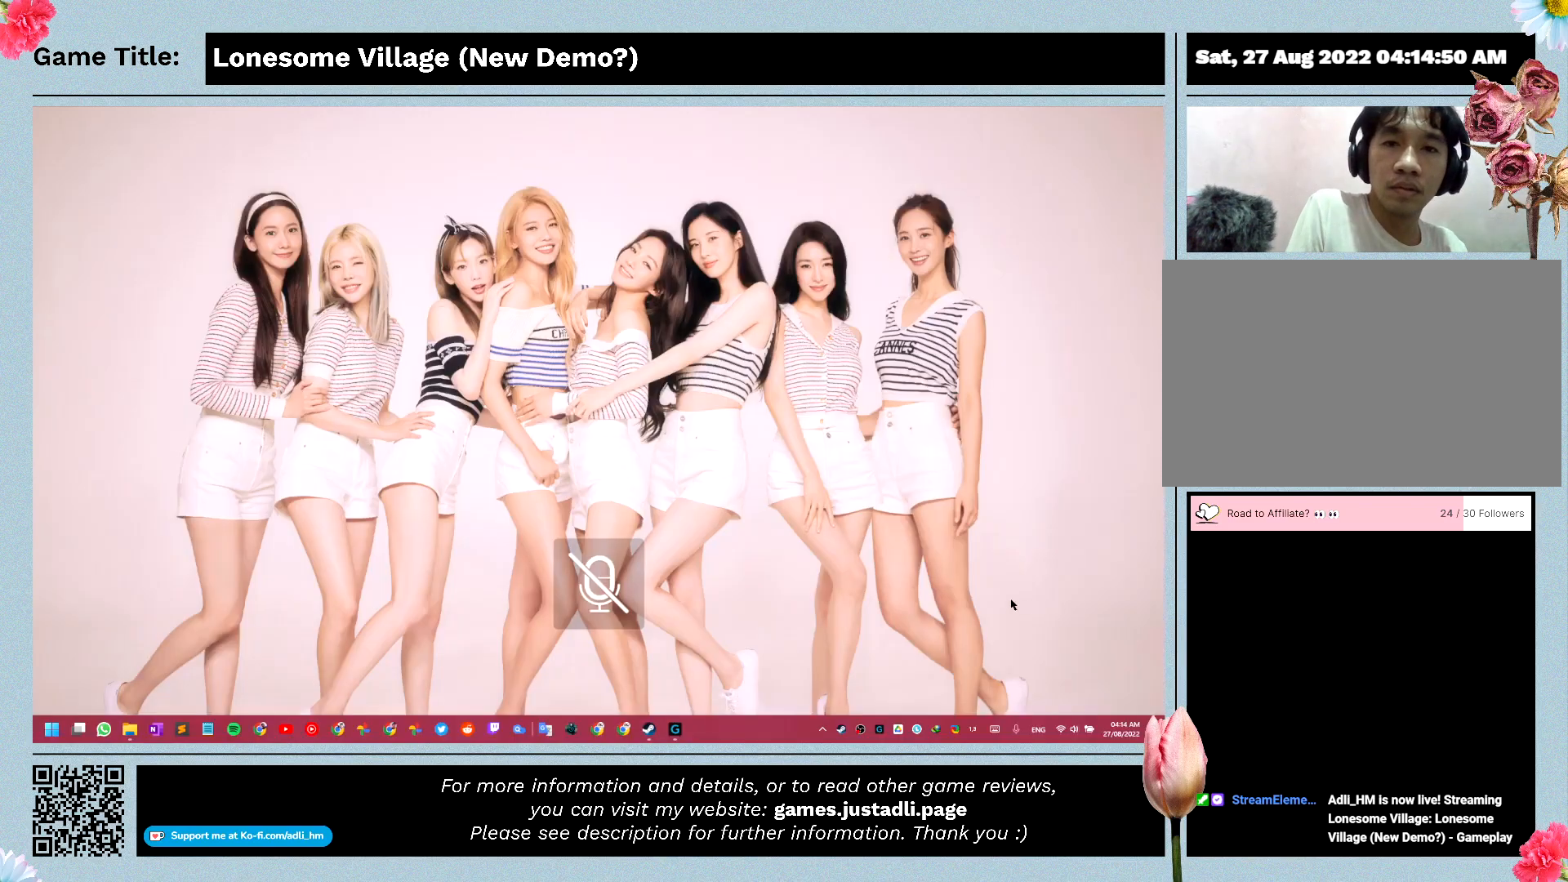
{"keys": [], "mouse": [], "events": [[100, "alt", "up"]]}
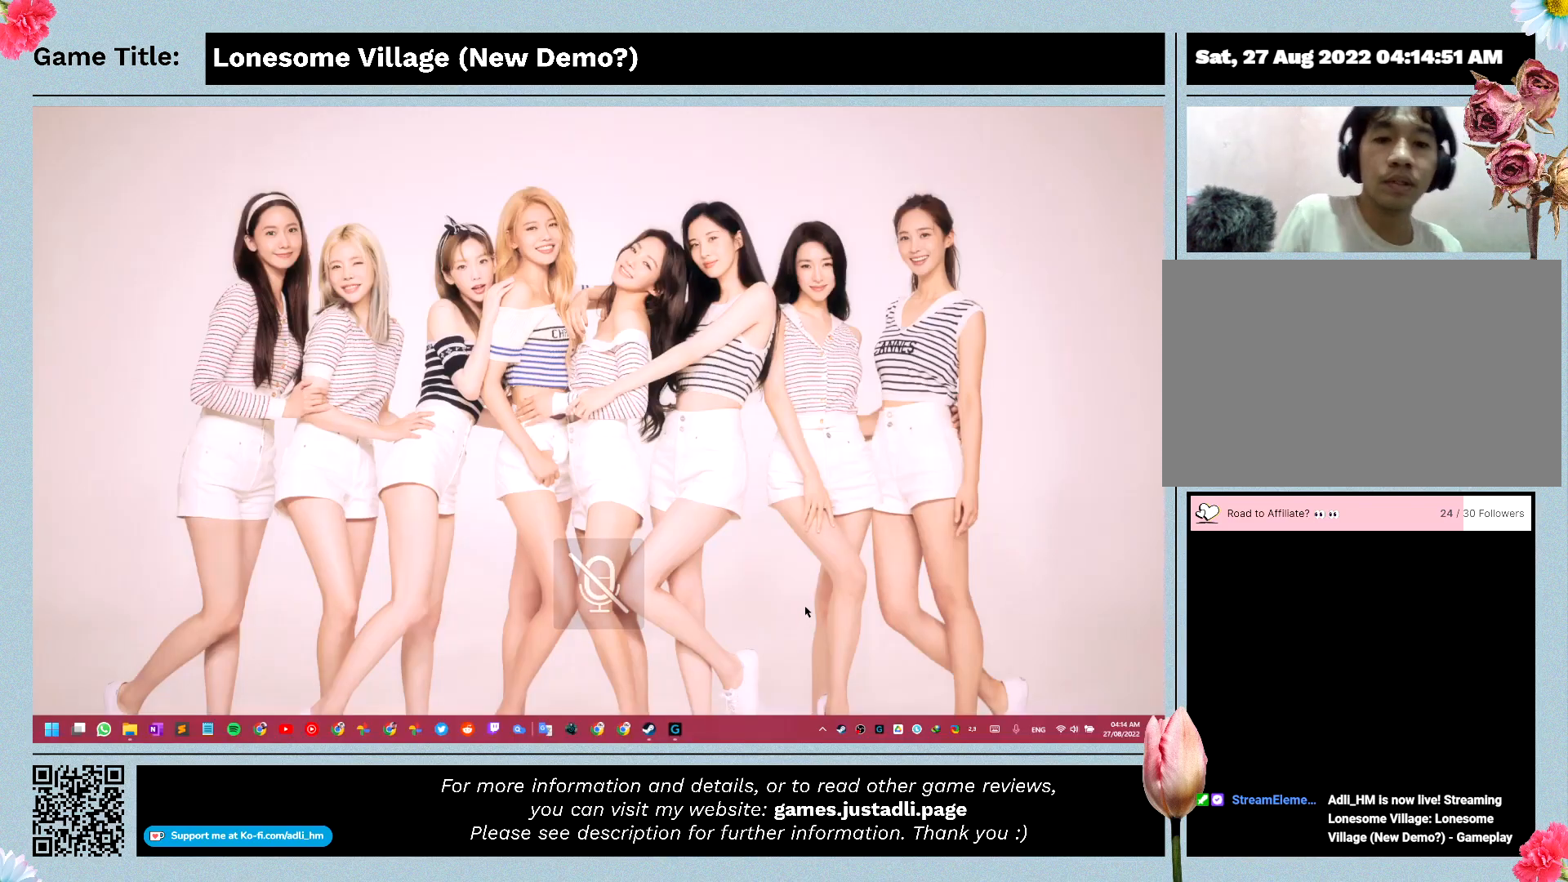
{"keys": [], "mouse": [], "events": []}
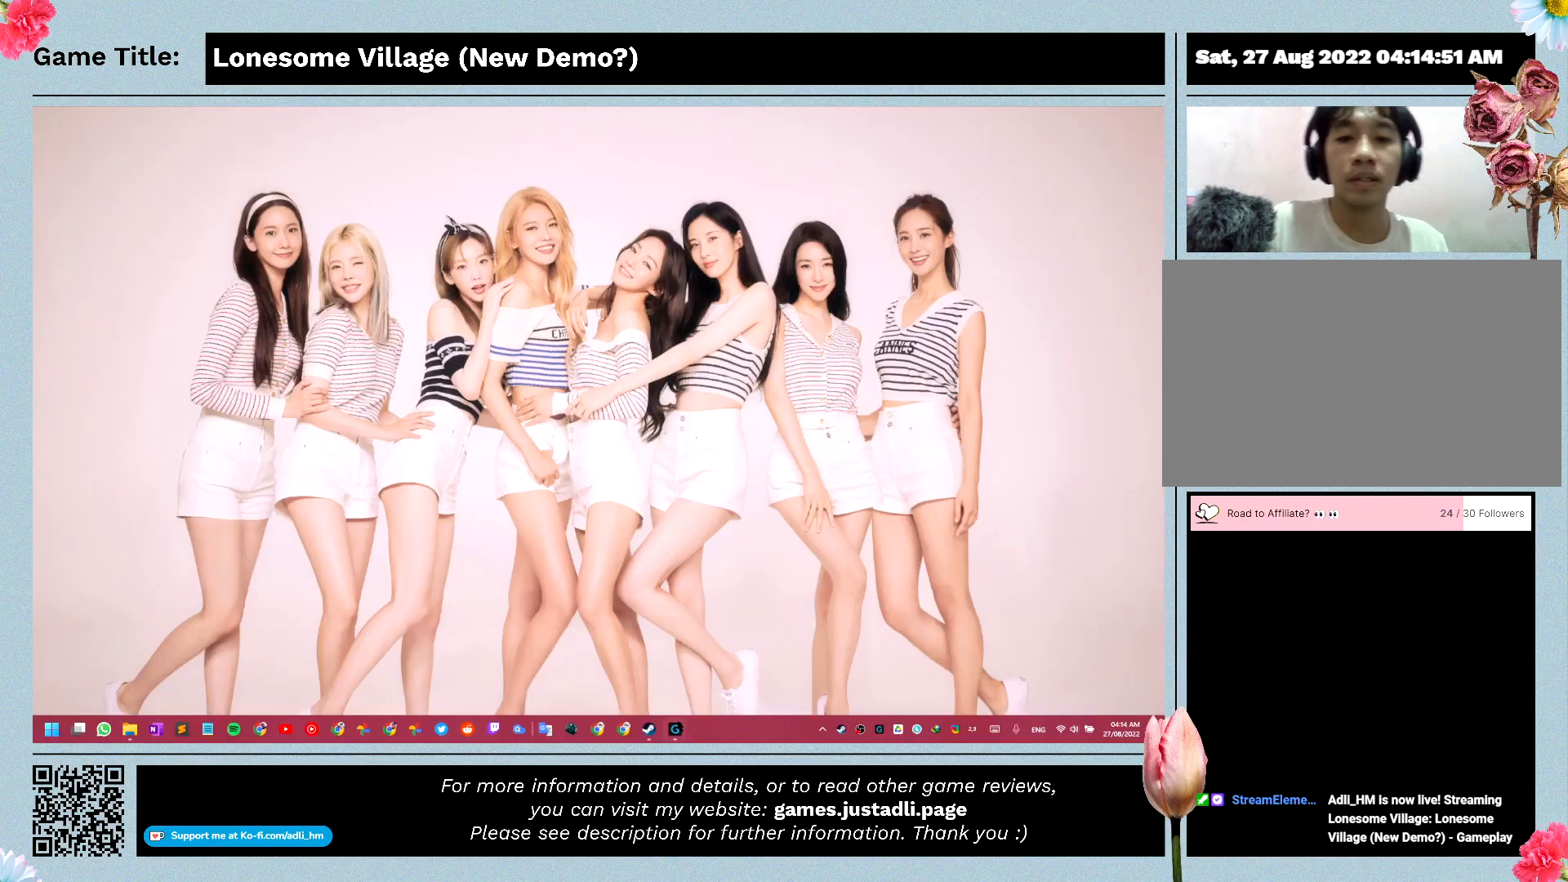
{"keys": [], "mouse": [], "events": []}
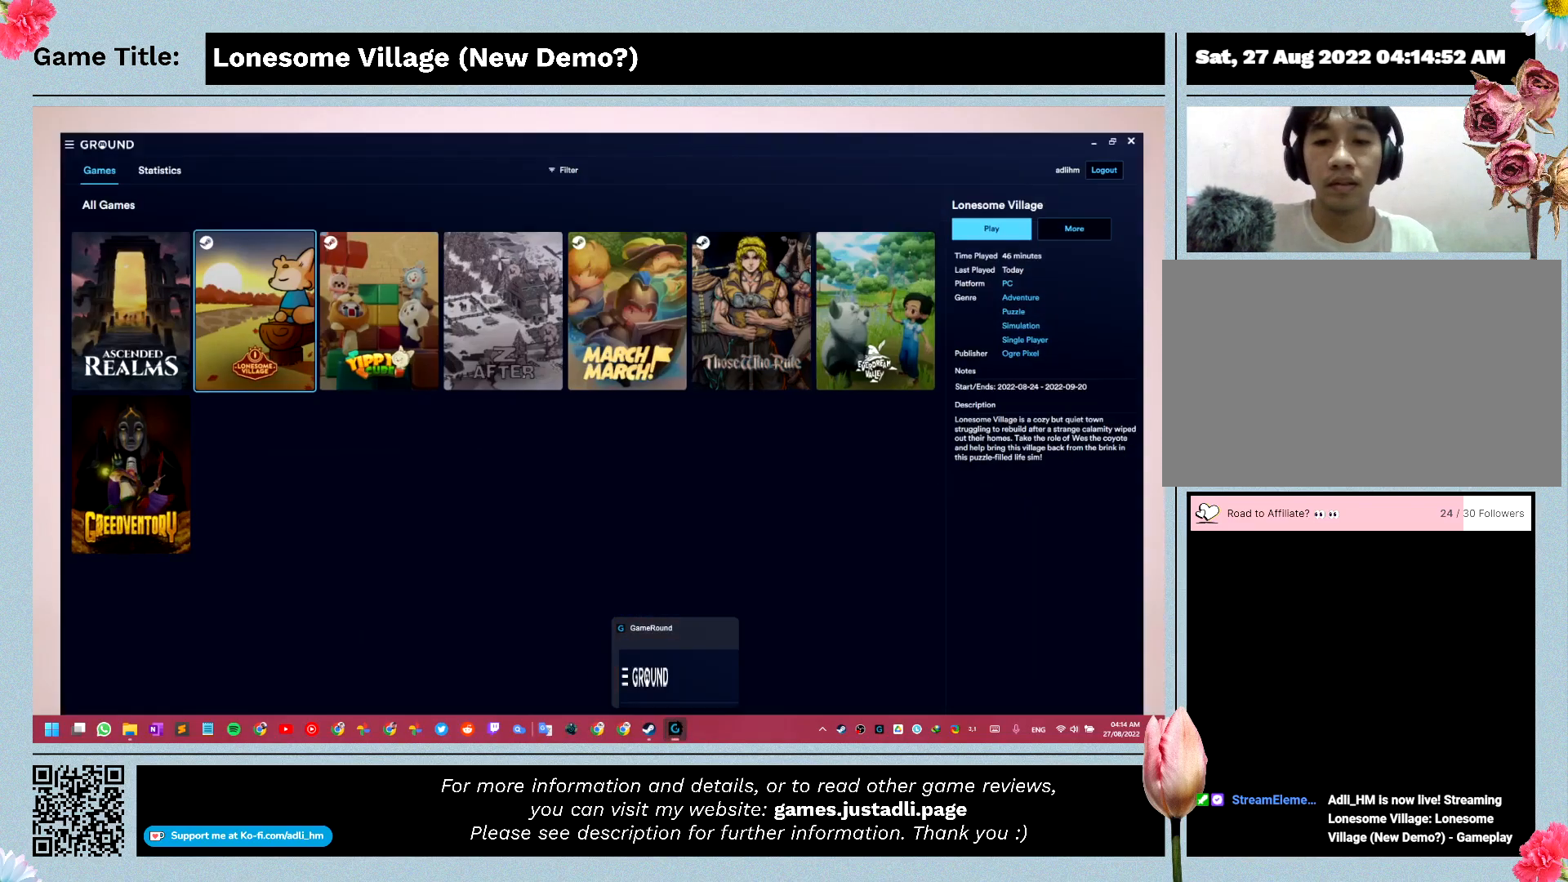
{"keys": [], "mouse": [], "events": []}
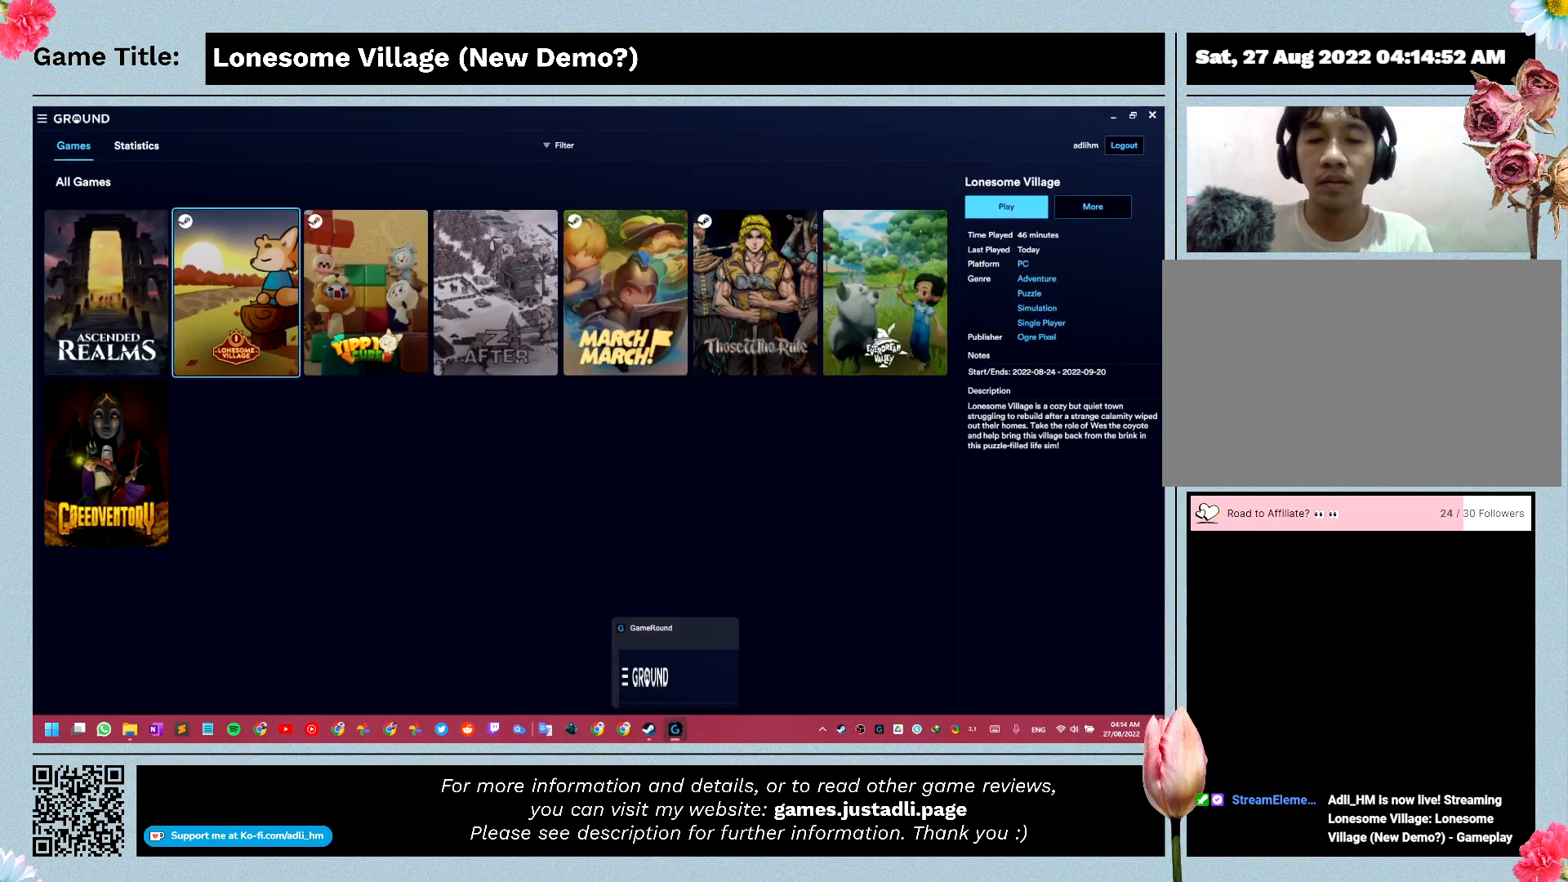
{"keys": [], "mouse": [], "events": []}
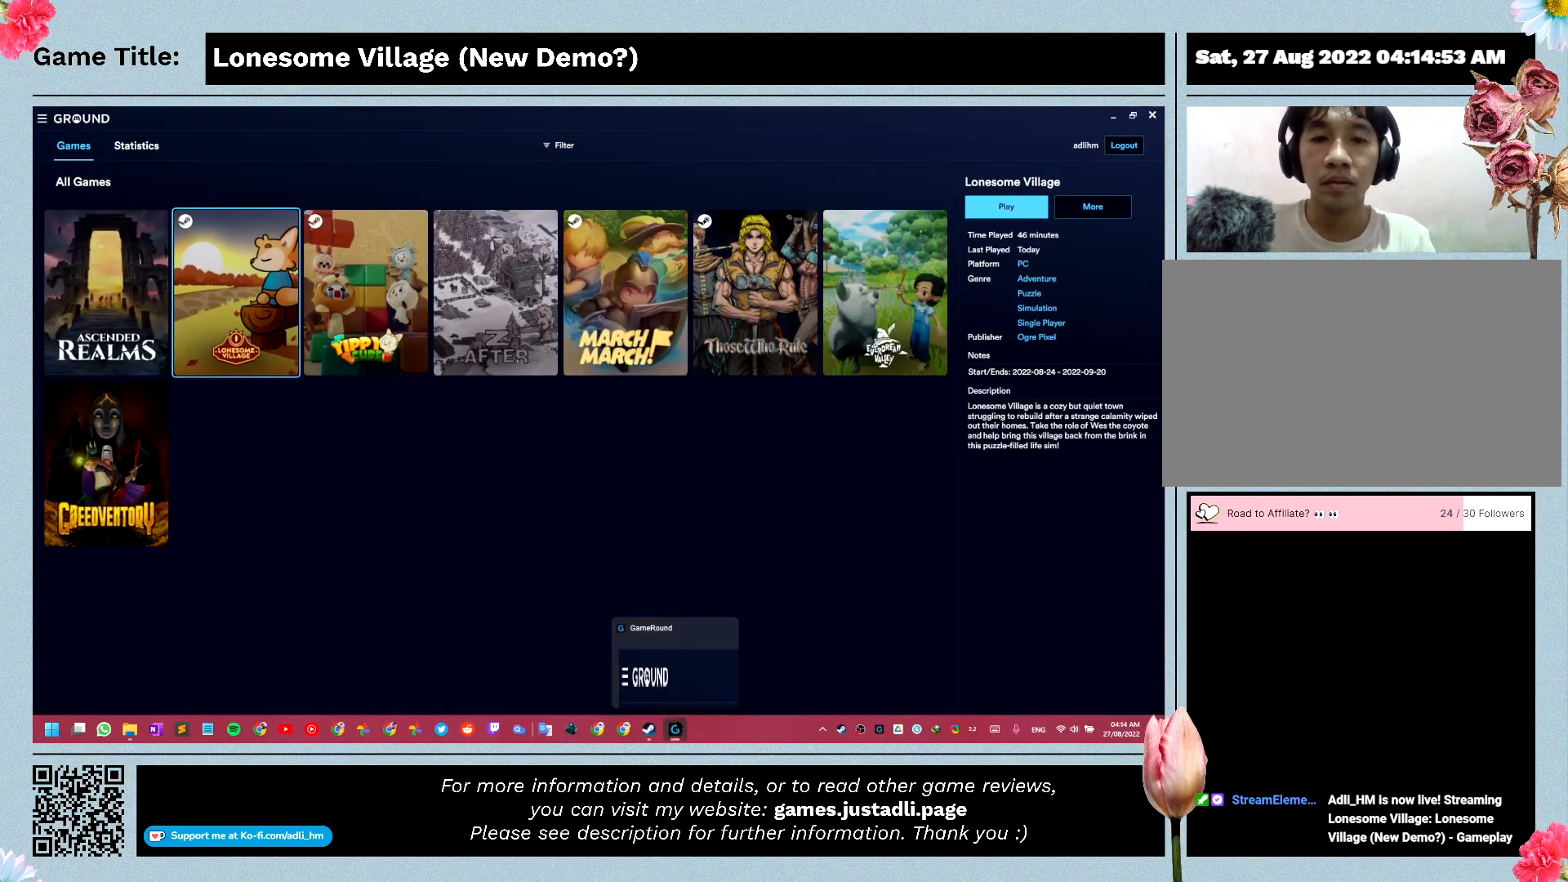
{"keys": [], "mouse": [], "events": []}
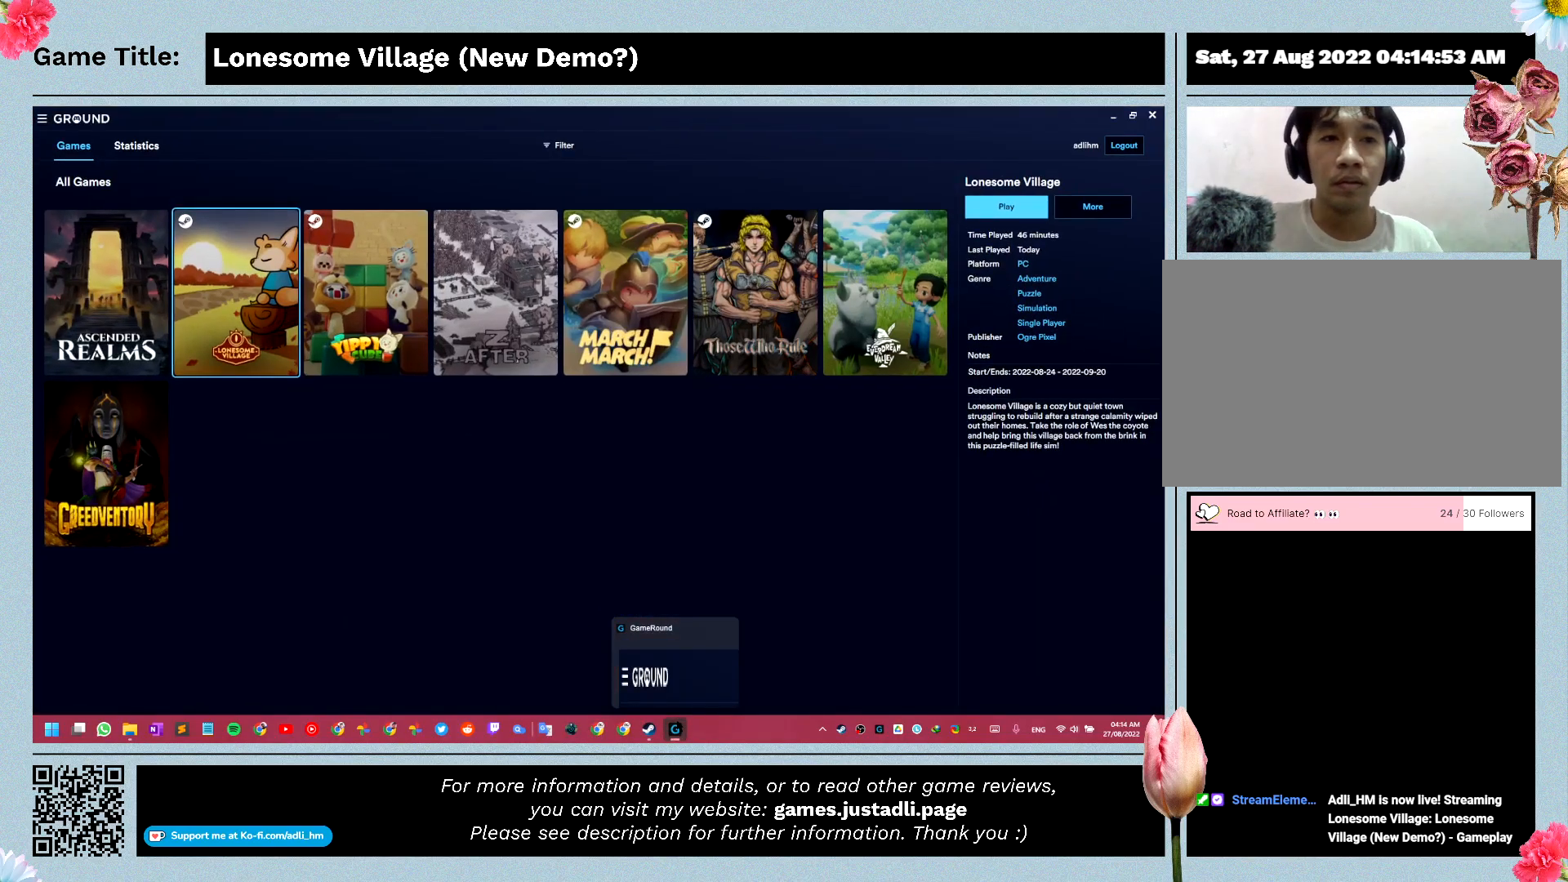
{"keys": [], "mouse": [], "events": []}
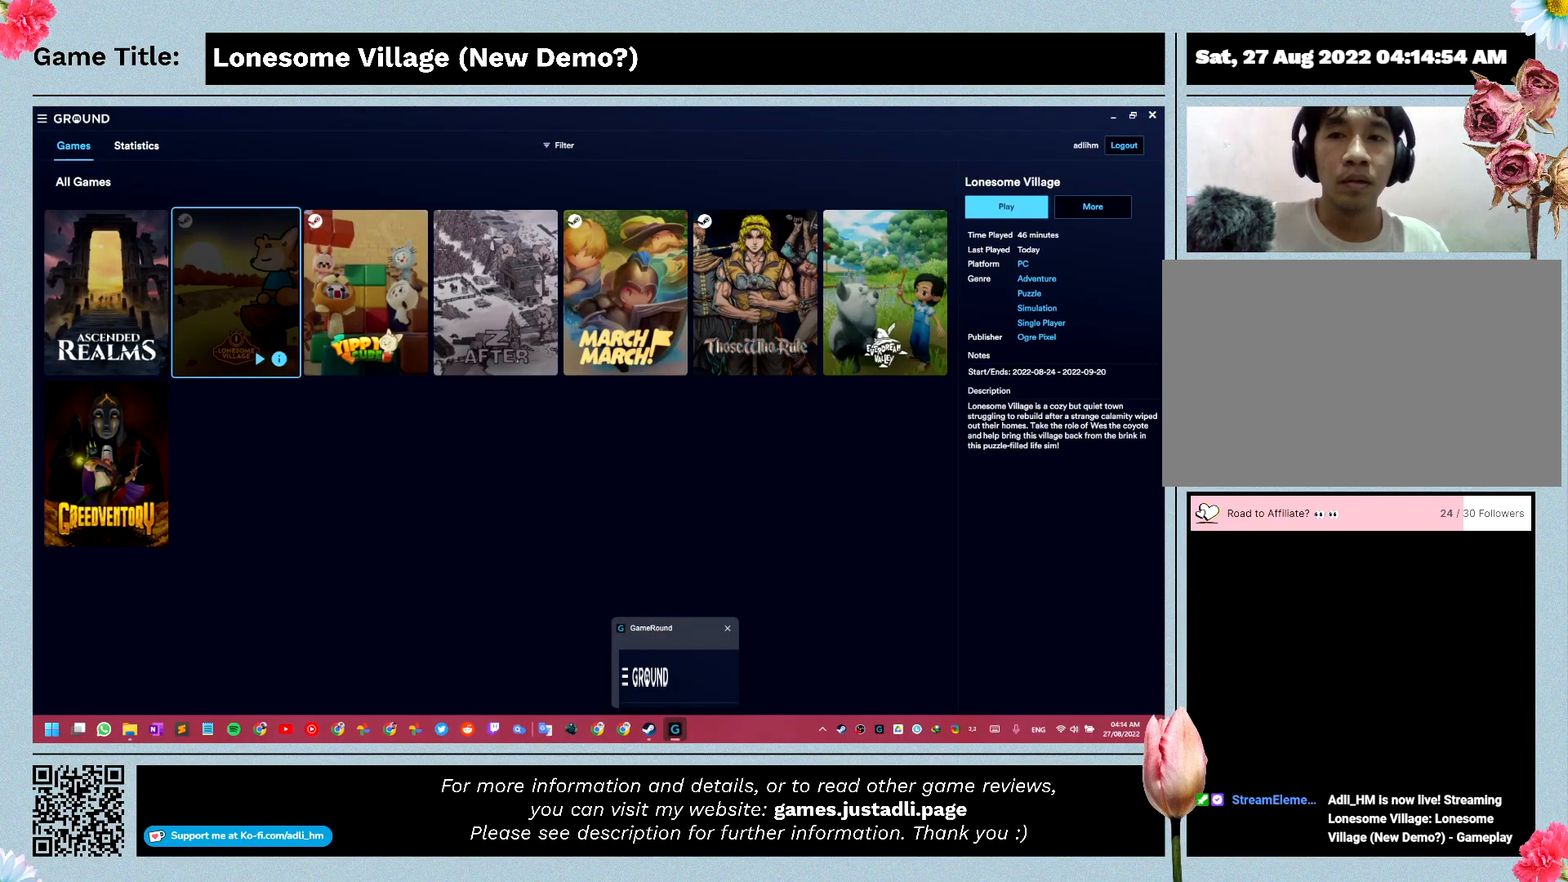
{"keys": [], "mouse": [], "events": []}
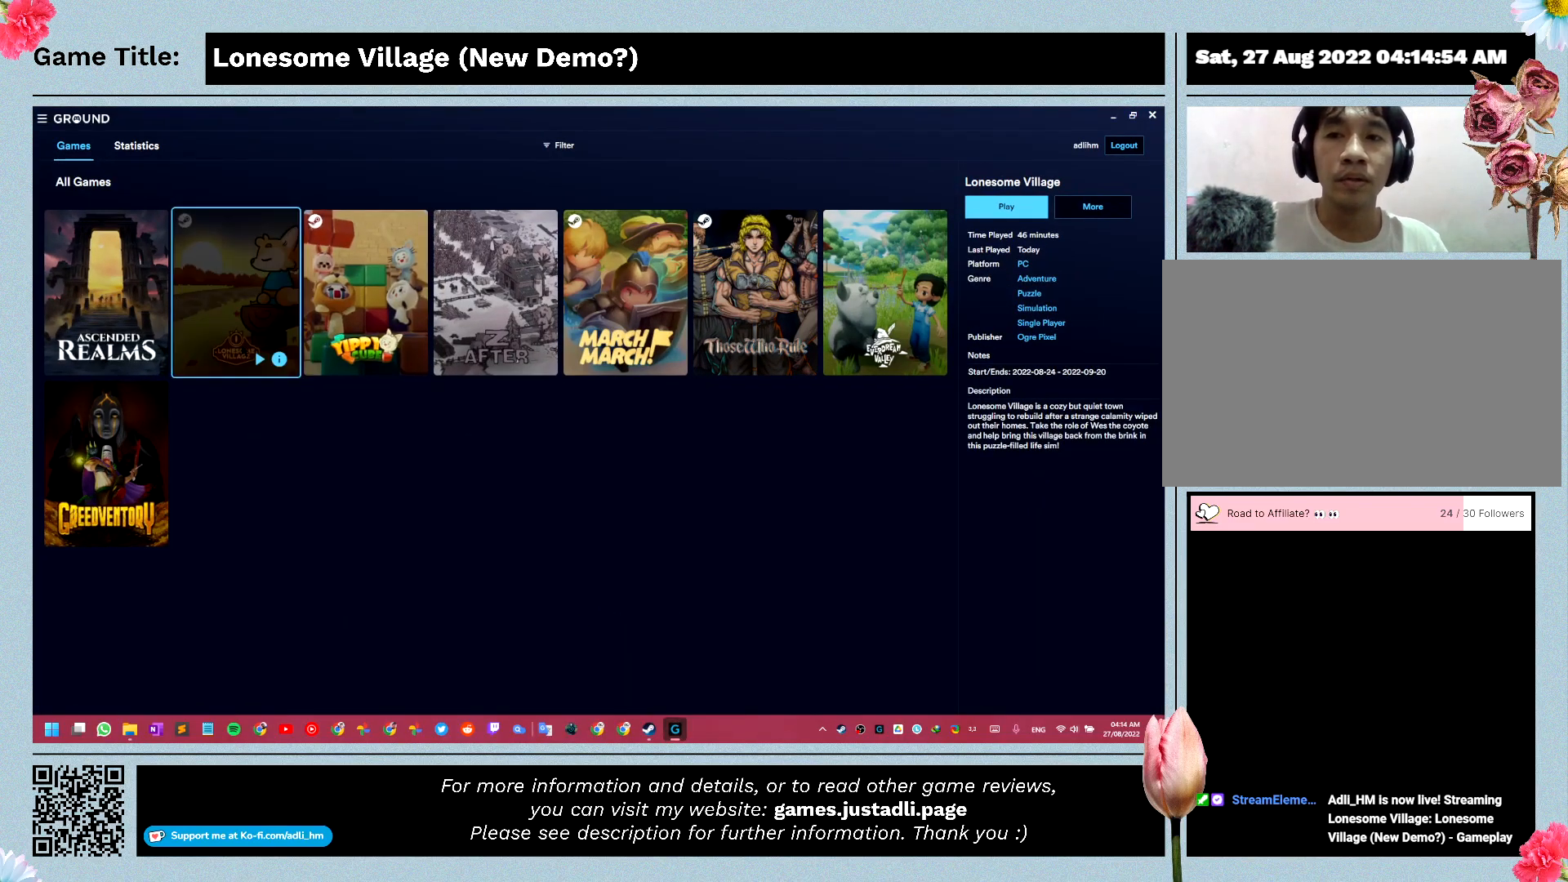
{"keys": [], "mouse": [], "events": []}
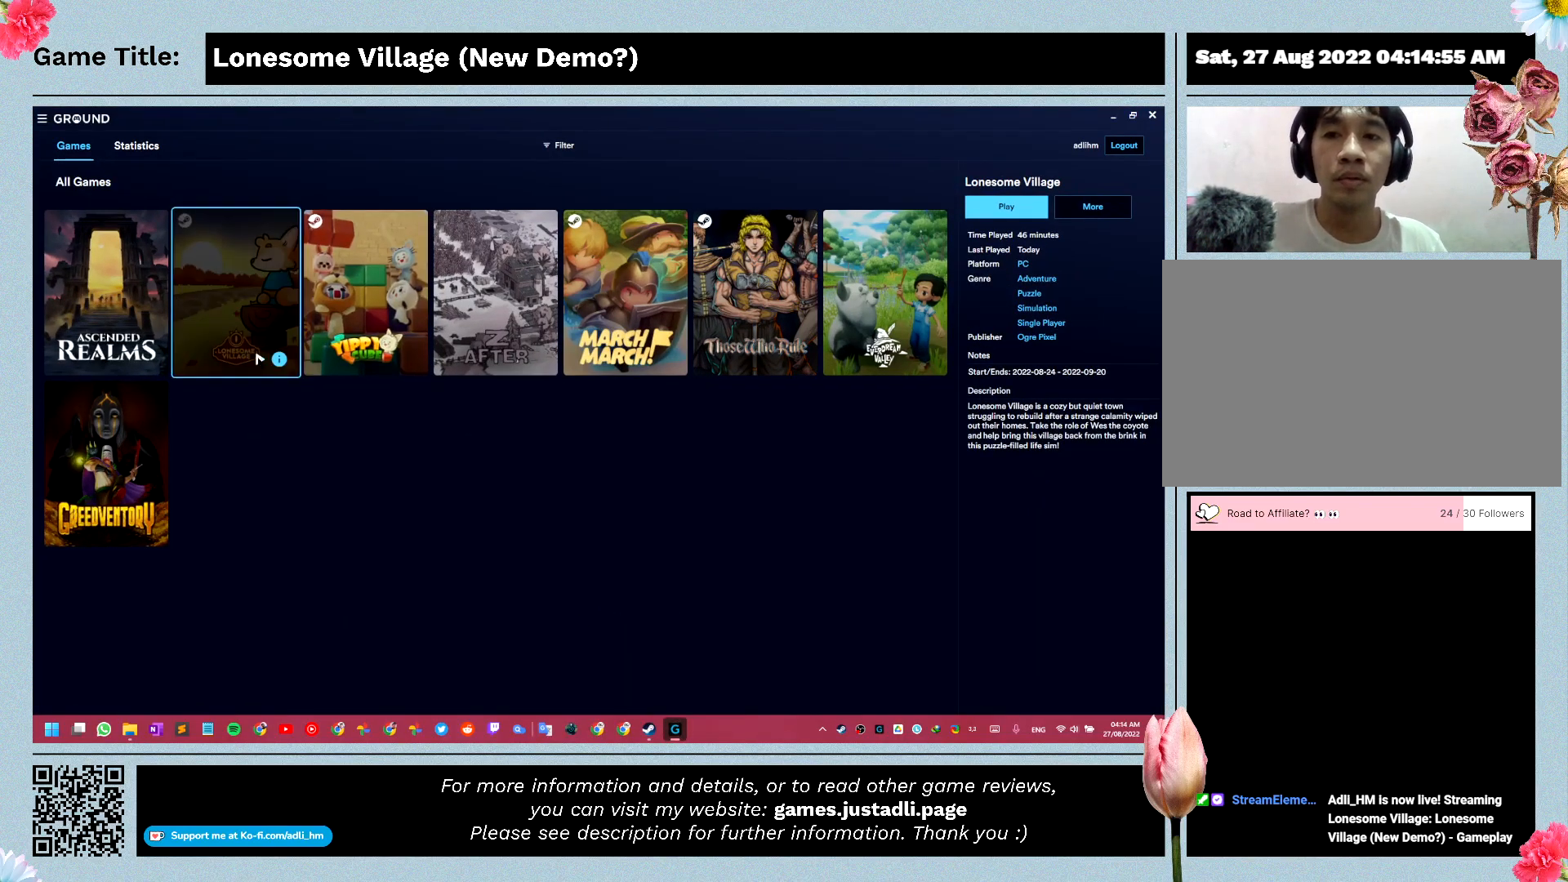
{"keys": [], "mouse": ["left"], "events": [[300, "mouse_left", "down"]]}
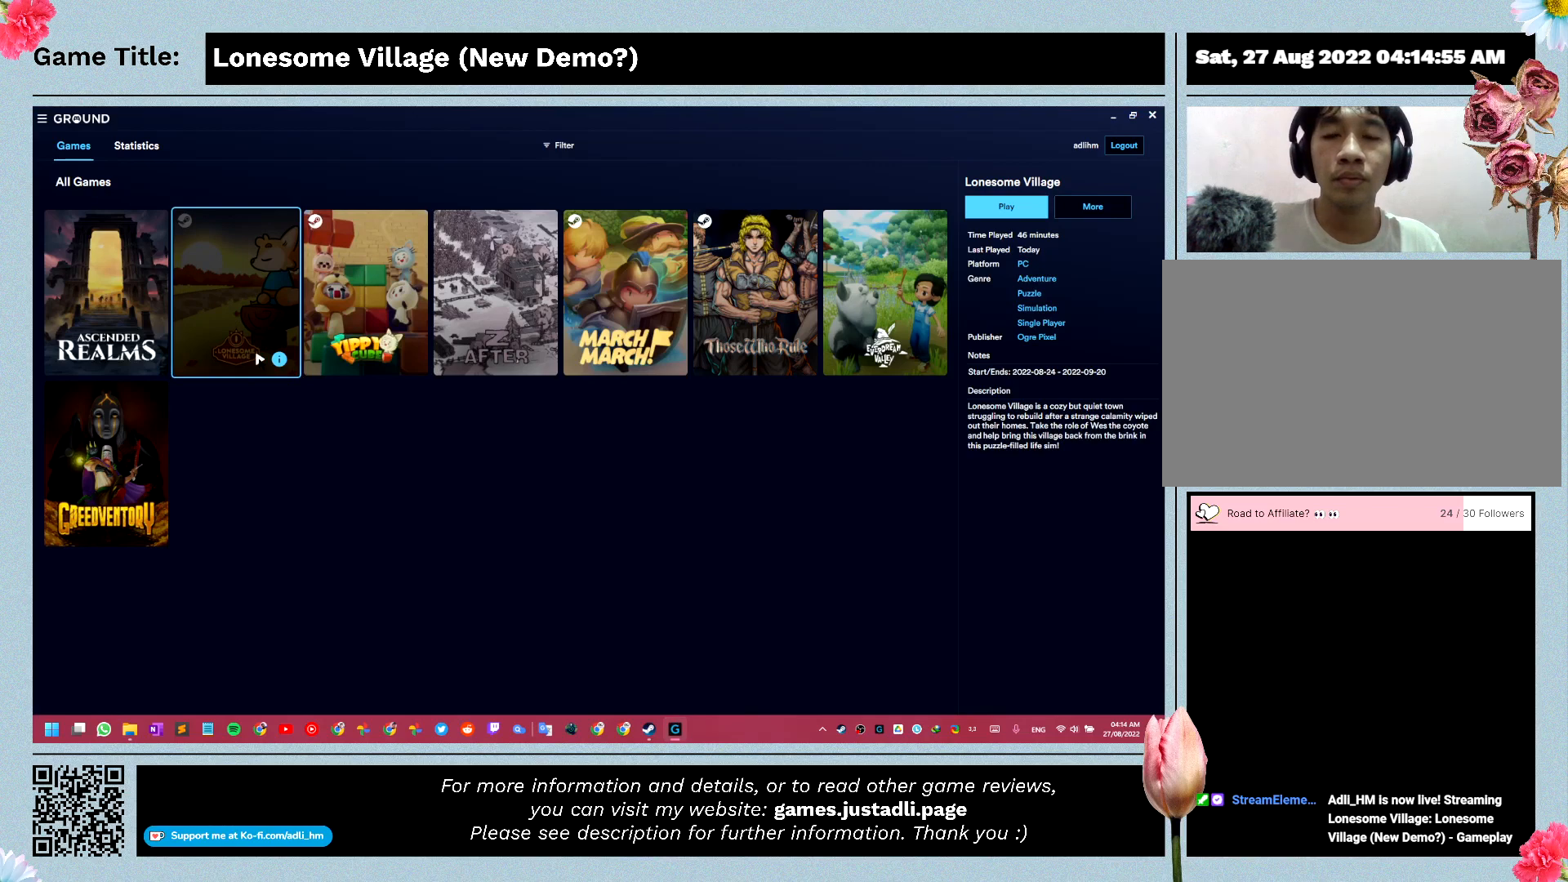
{"keys": [], "mouse": [], "events": [[100, "mouse_left", "up"]]}